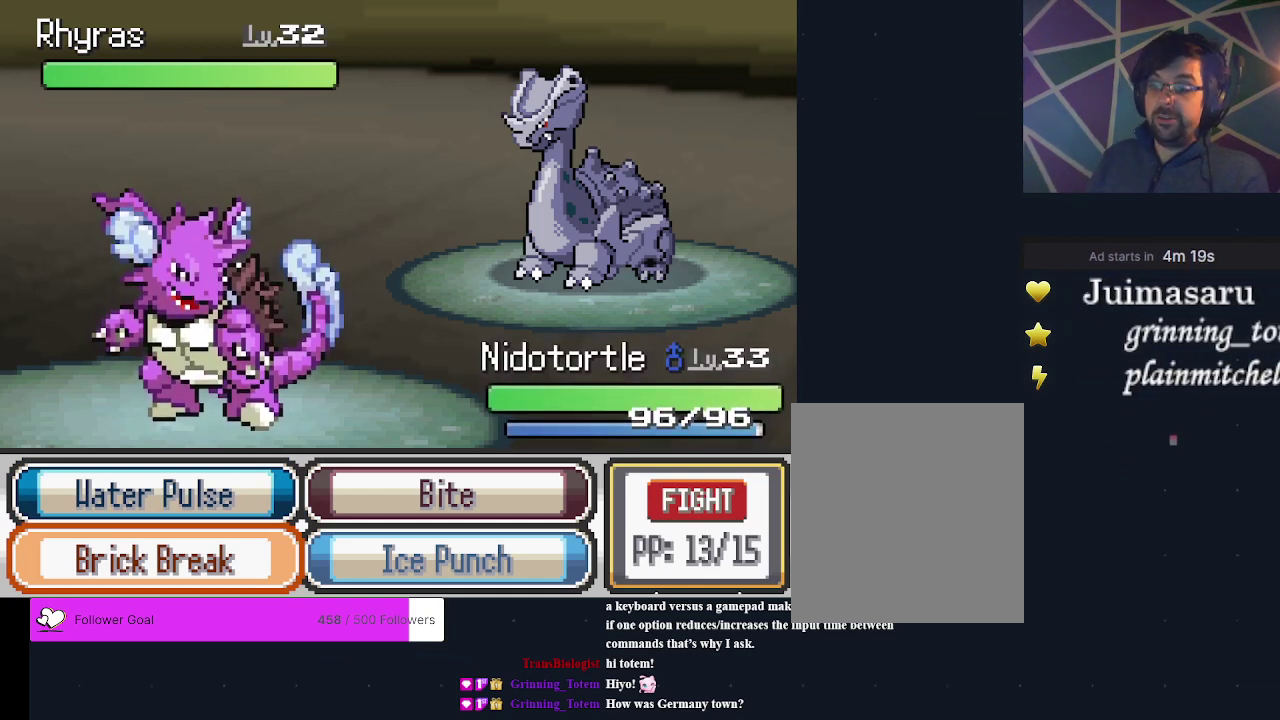
Gameplay with a controller (Xbox layout); each line is a JSON object with the inputs held at the frame after it (dt_ms = milliseconds from this image to that frame). "events" lists button and stick changes between this image and that frame as [ms after this image, input, new state], when the widget could be followed in between. Not read: L3 R3 left_stick right_stick.
{"dt_ms": 600, "buttons": ["A"], "events": [[567, "A", "down"]]}
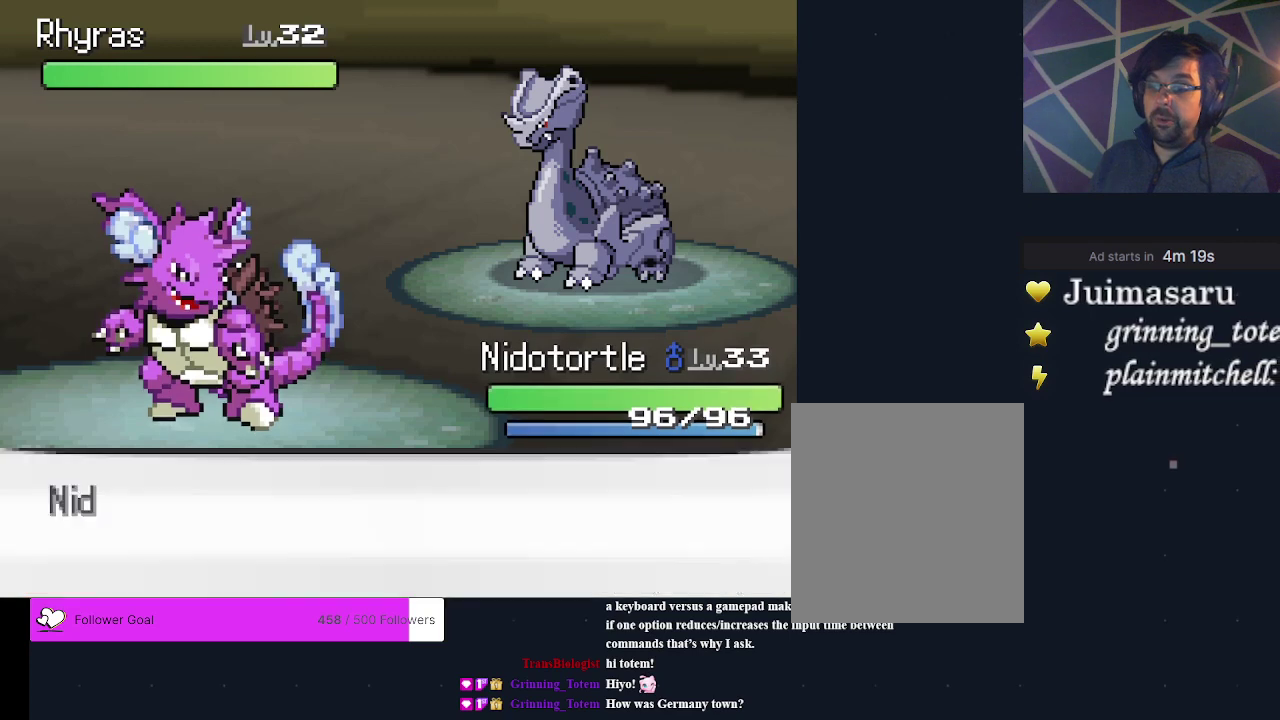
{"dt_ms": 400, "buttons": [], "events": [[67, "A", "up"]]}
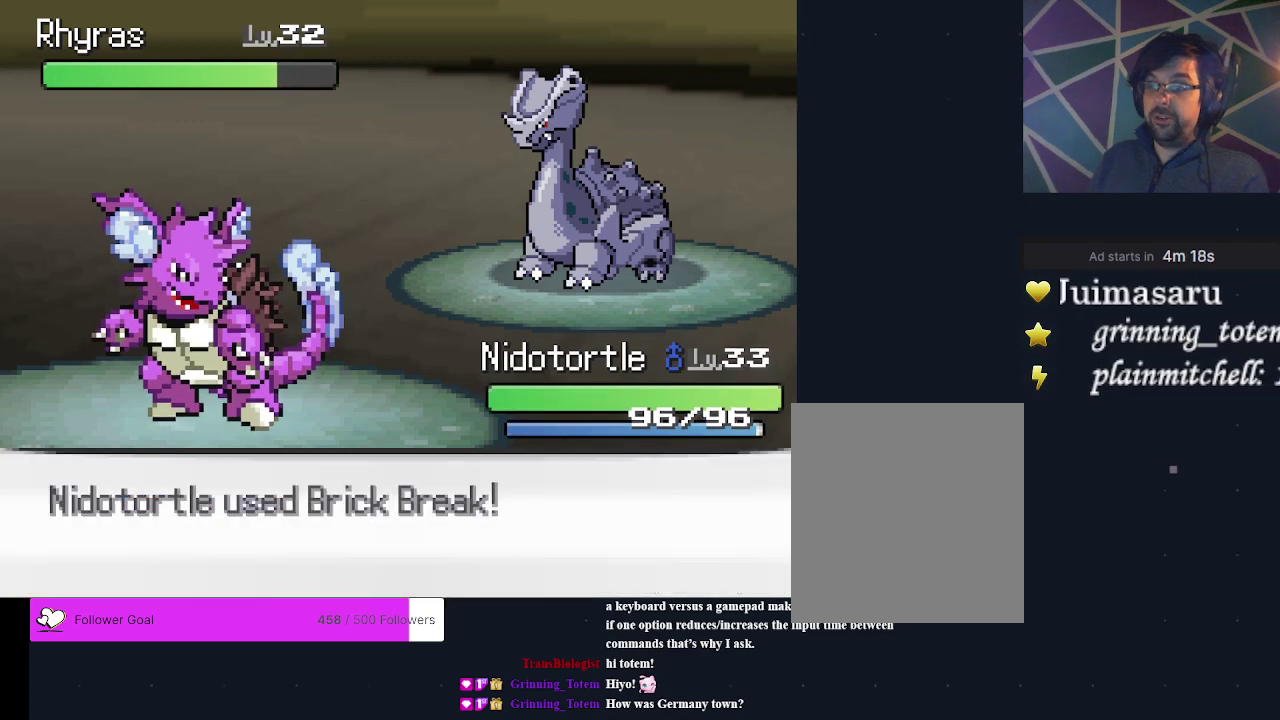
{"dt_ms": 500, "buttons": [], "events": []}
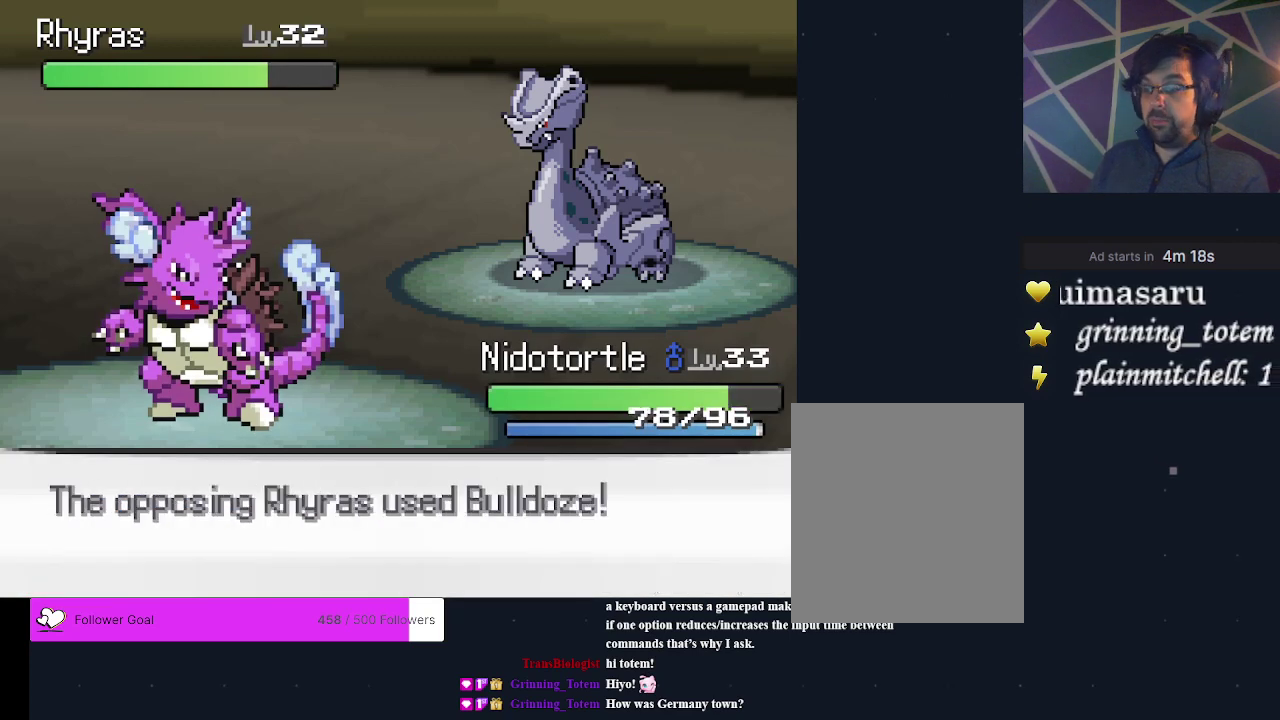
{"dt_ms": 500, "buttons": [], "events": []}
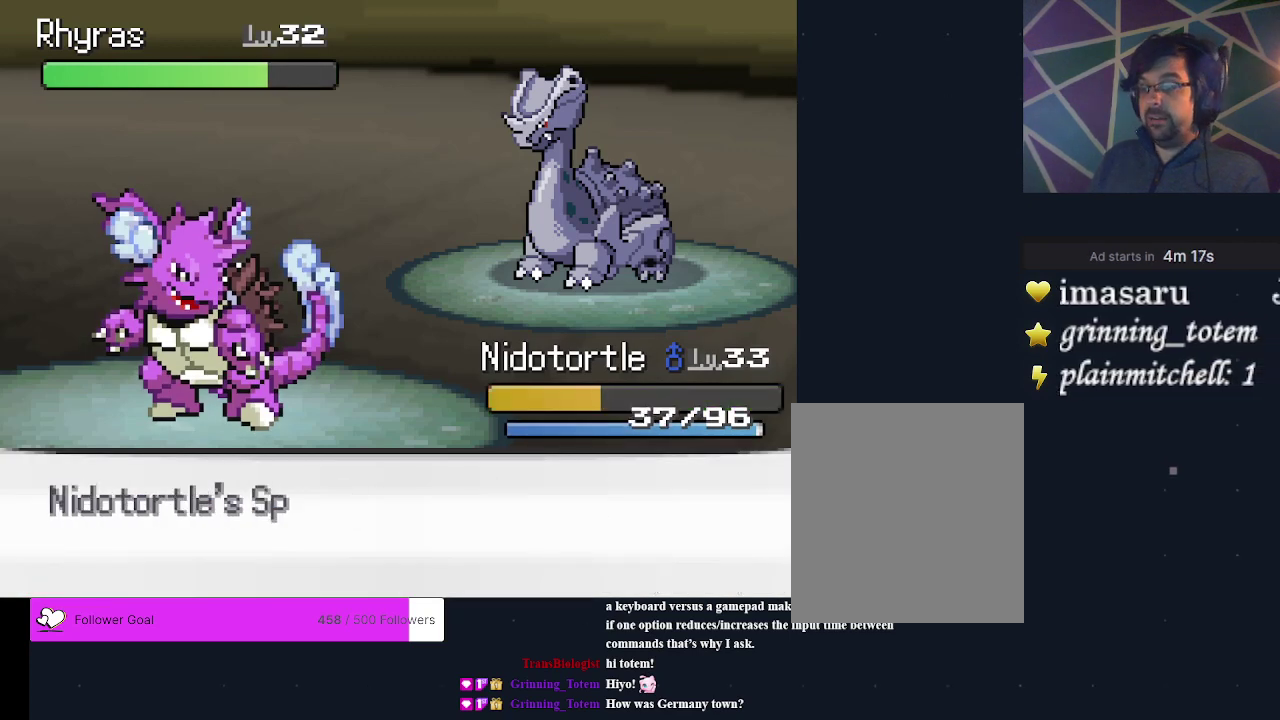
{"dt_ms": 600, "buttons": ["A"], "events": [[567, "A", "down"]]}
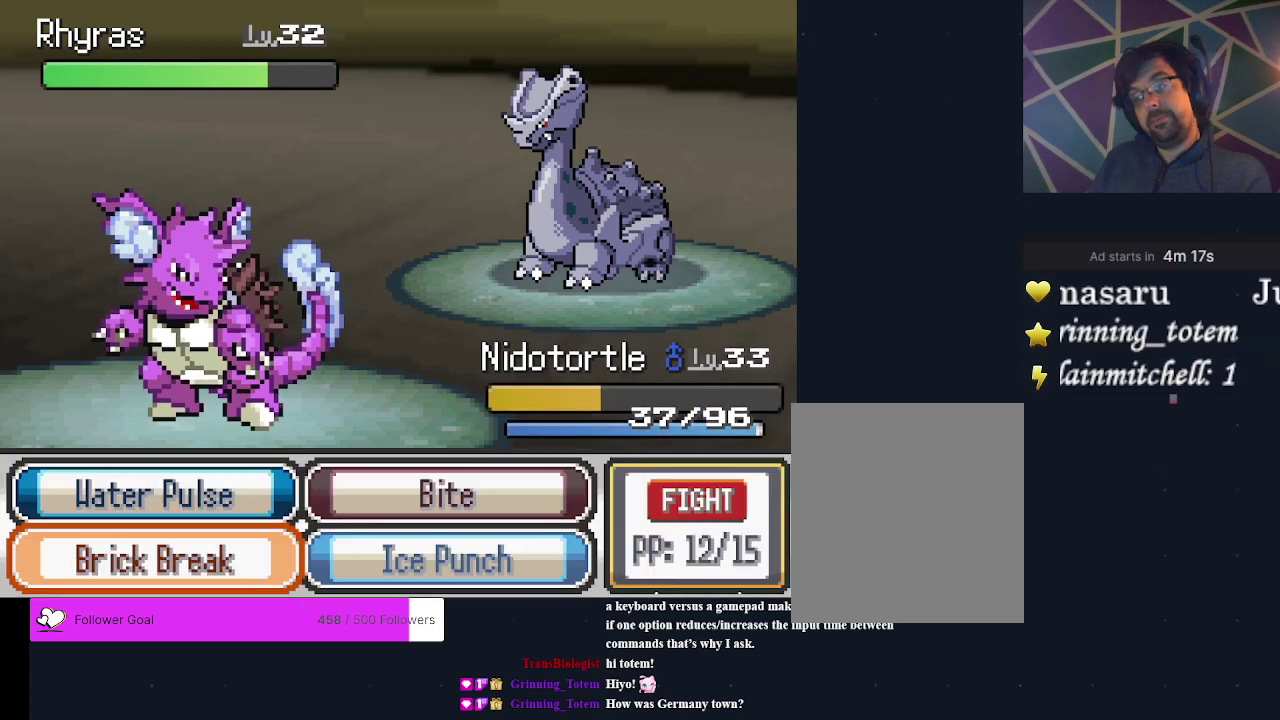
{"dt_ms": 600, "buttons": ["DPAD_UP"], "events": [[100, "A", "up"], [600, "DPAD_UP", "down"]]}
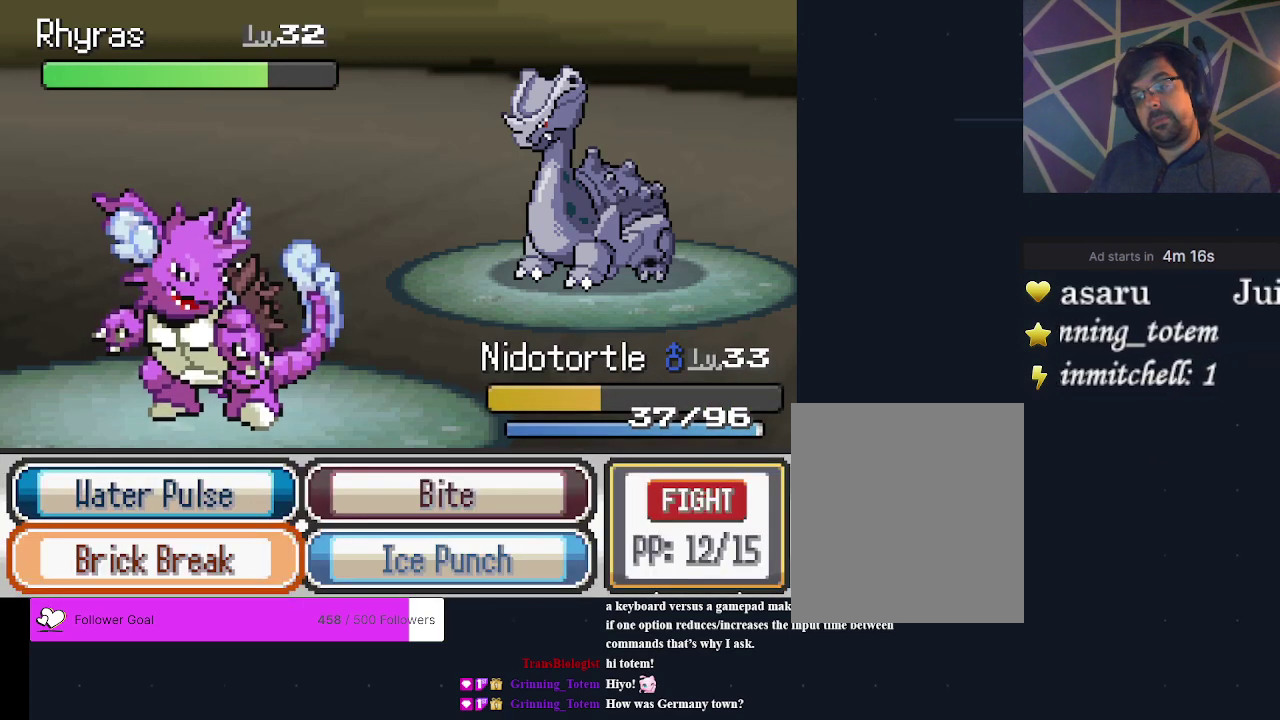
{"dt_ms": 300, "buttons": [], "events": [[133, "DPAD_UP", "up"]]}
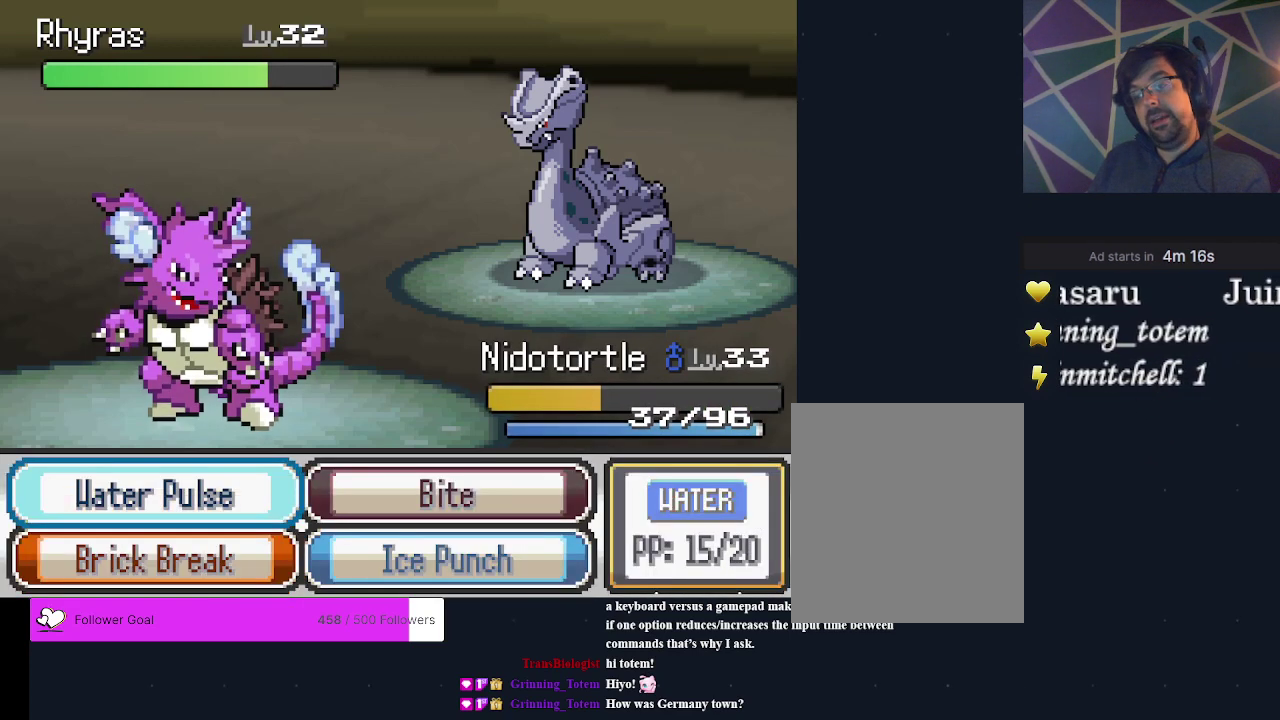
{"dt_ms": 500, "buttons": [], "events": []}
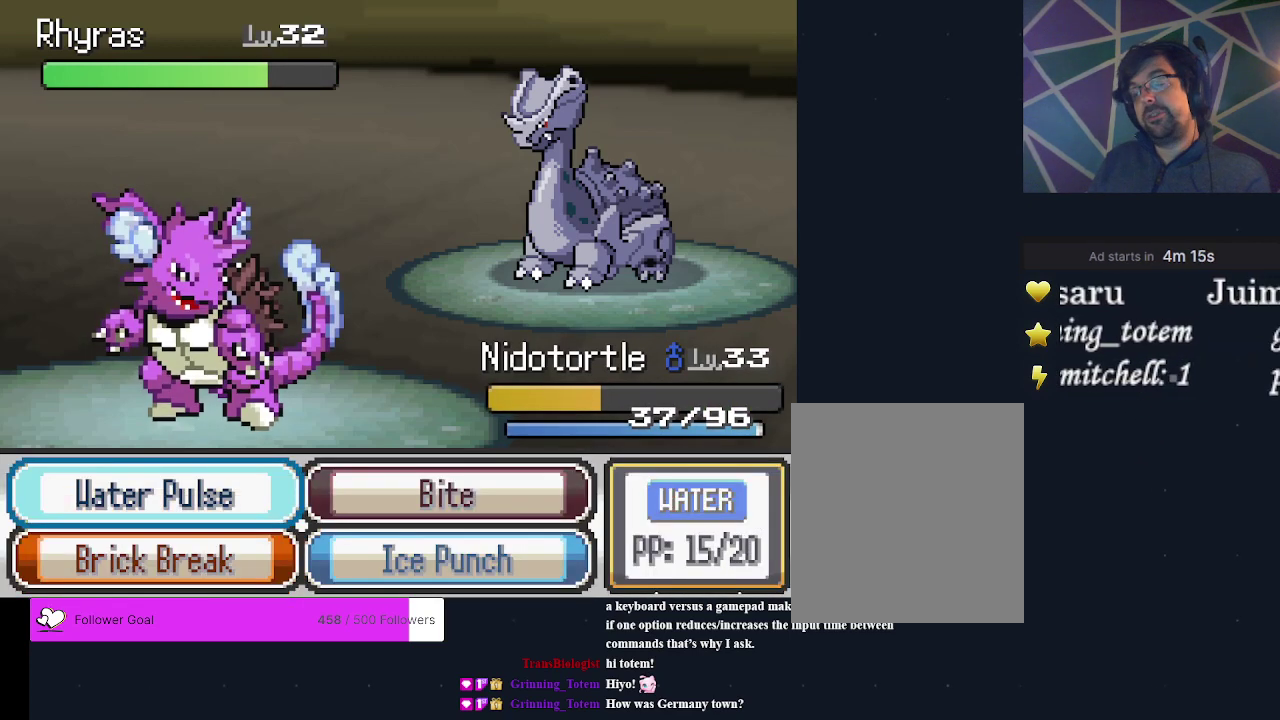
{"dt_ms": 500, "buttons": [], "events": []}
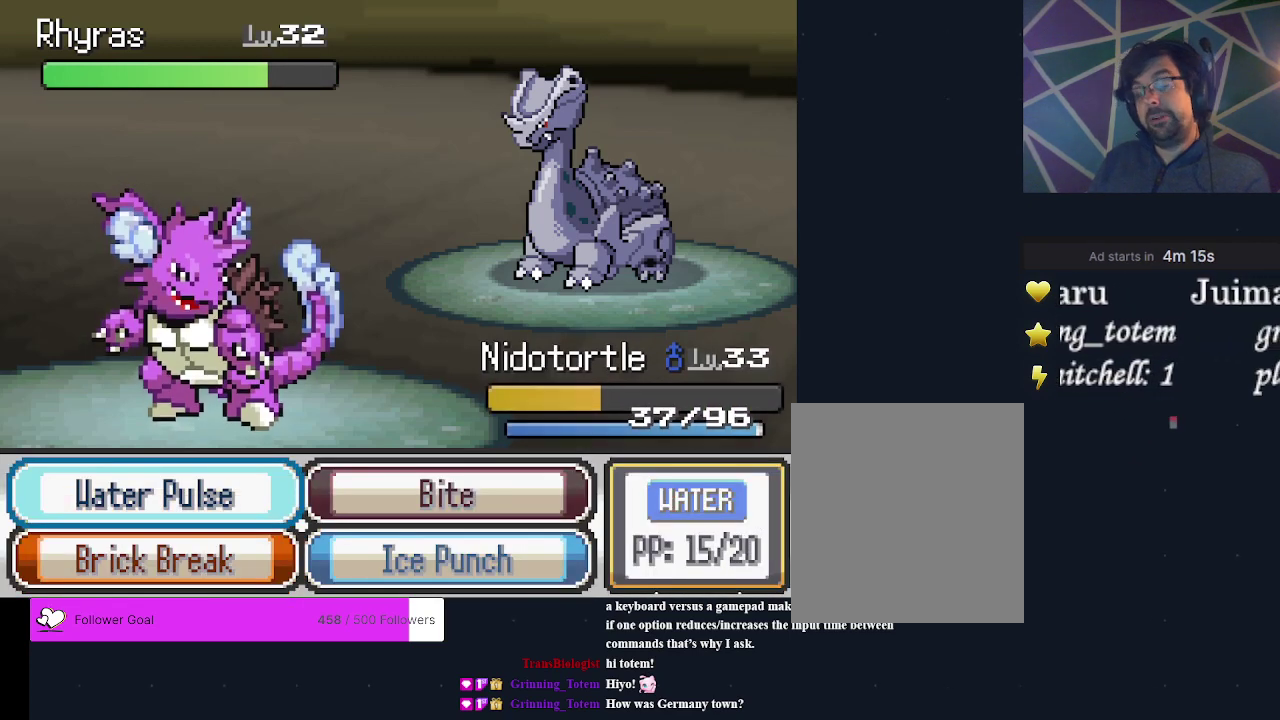
{"dt_ms": 500, "buttons": [], "events": []}
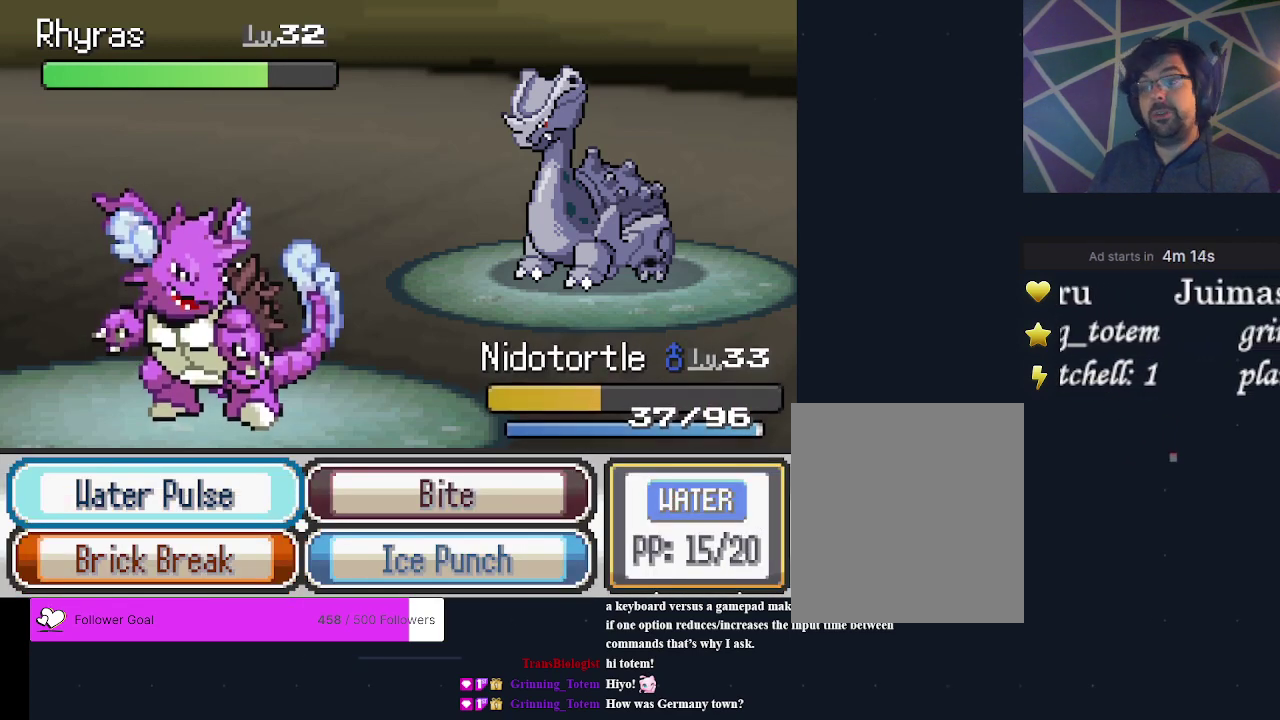
{"dt_ms": 500, "buttons": [], "events": []}
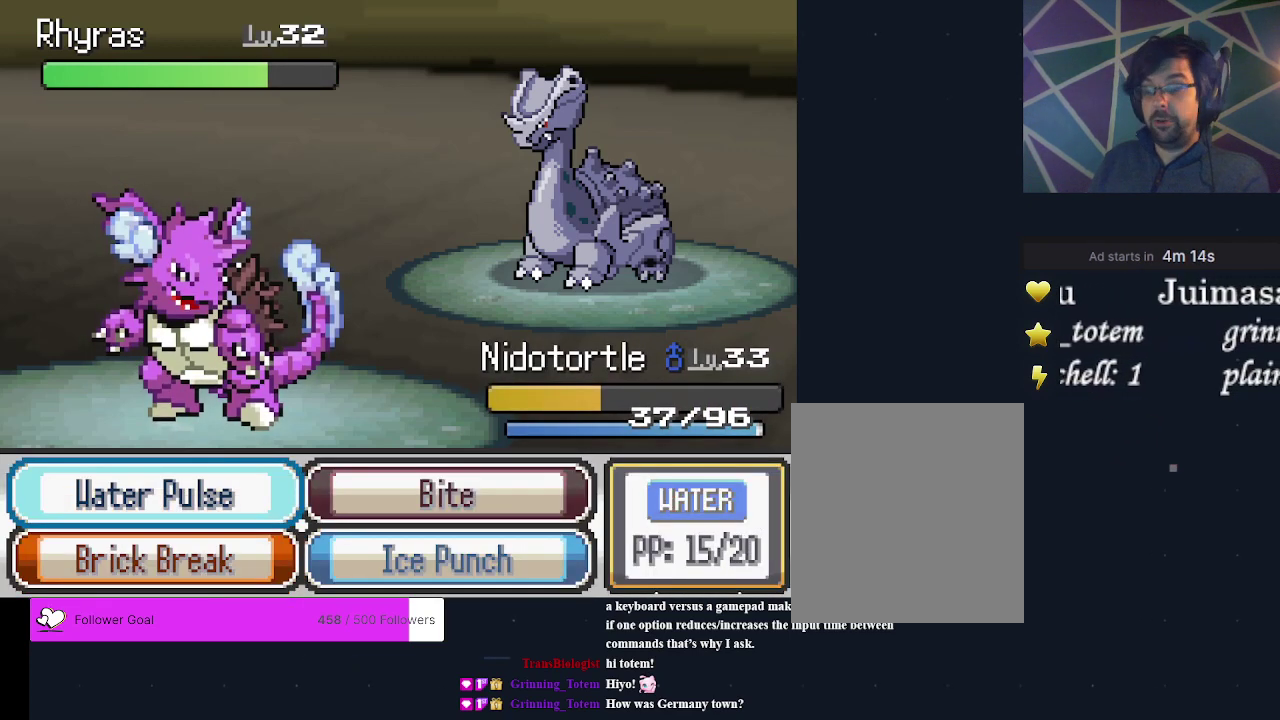
{"dt_ms": 500, "buttons": [], "events": []}
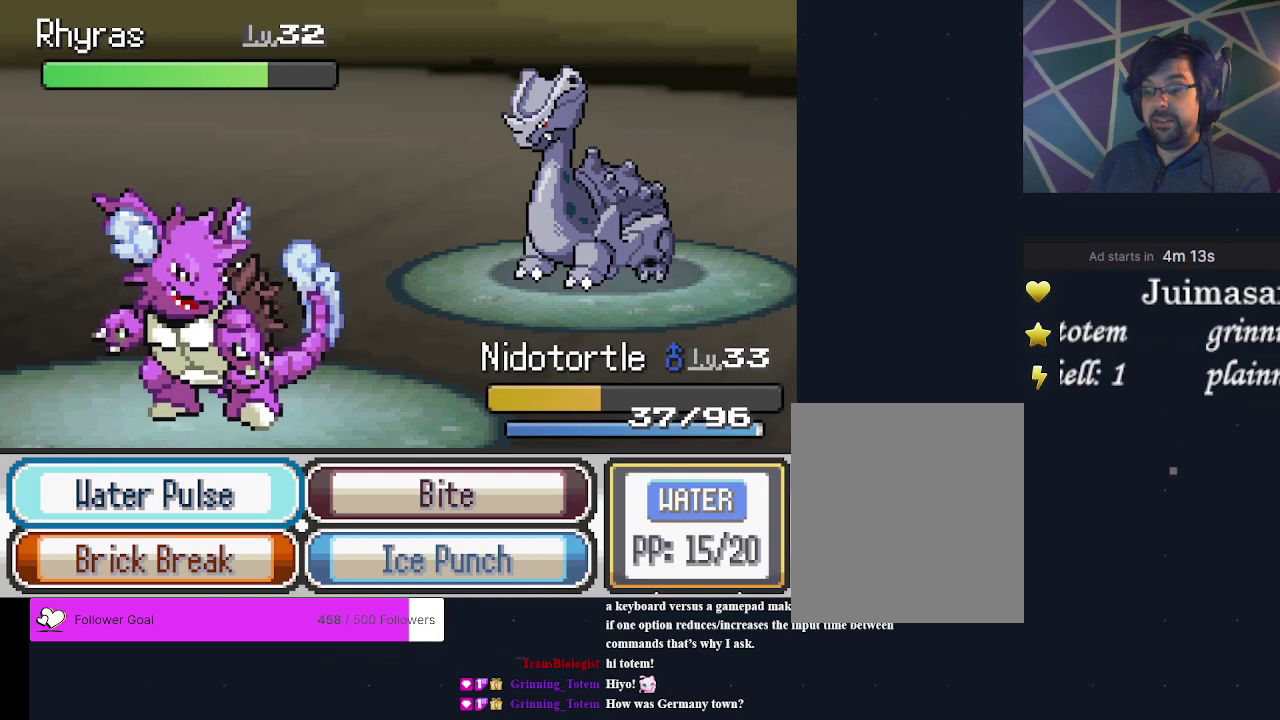
{"dt_ms": 500, "buttons": [], "events": []}
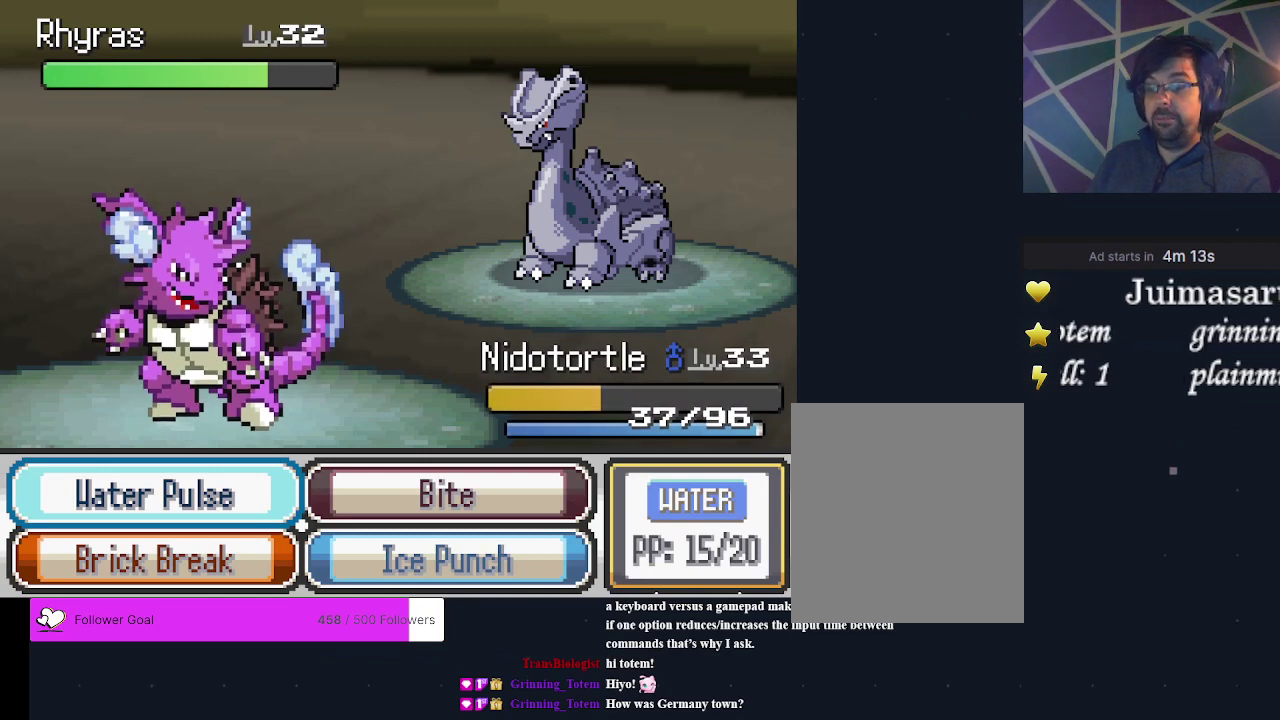
{"dt_ms": 700, "buttons": ["A"], "events": [[667, "A", "down"]]}
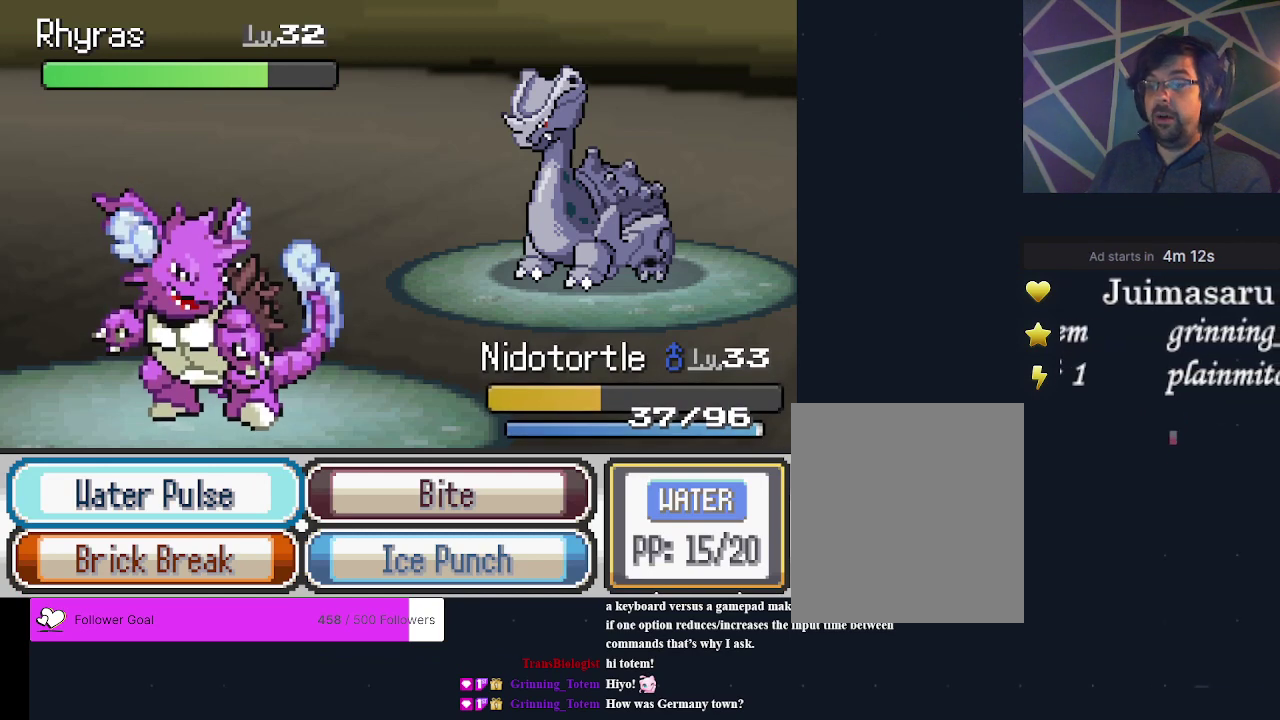
{"dt_ms": 300, "buttons": [], "events": [[67, "A", "up"]]}
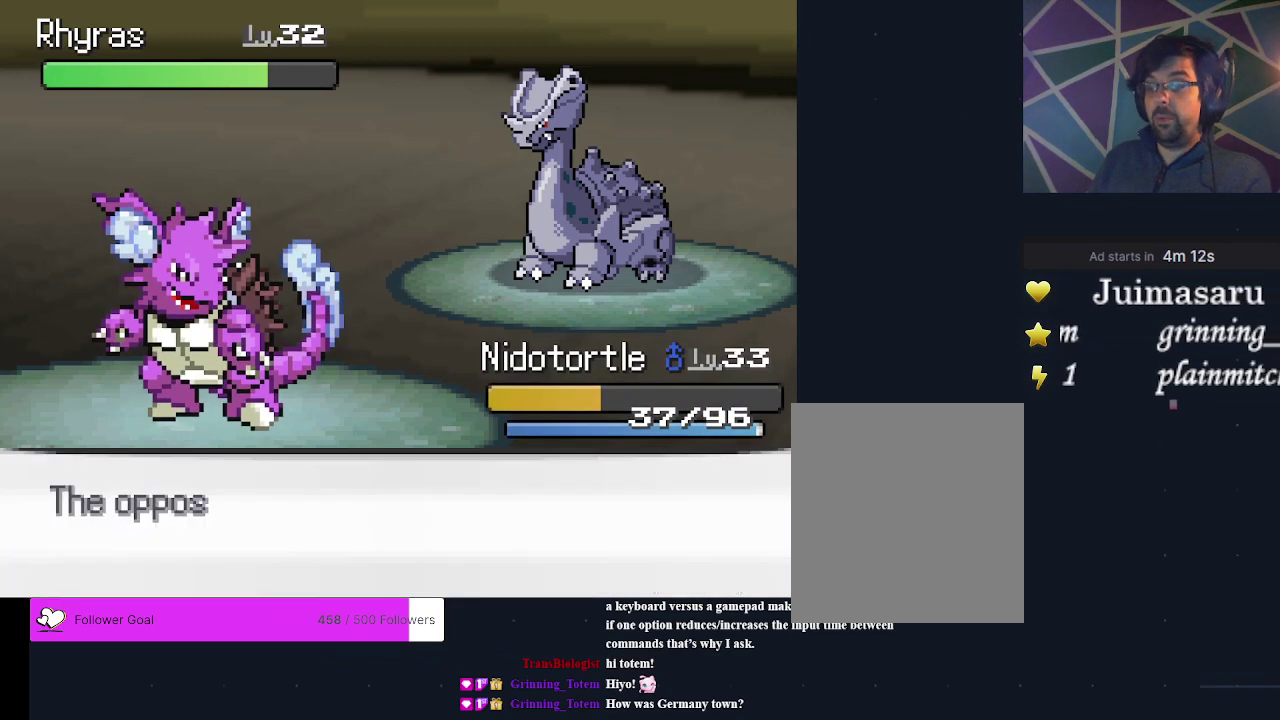
{"dt_ms": 500, "buttons": [], "events": []}
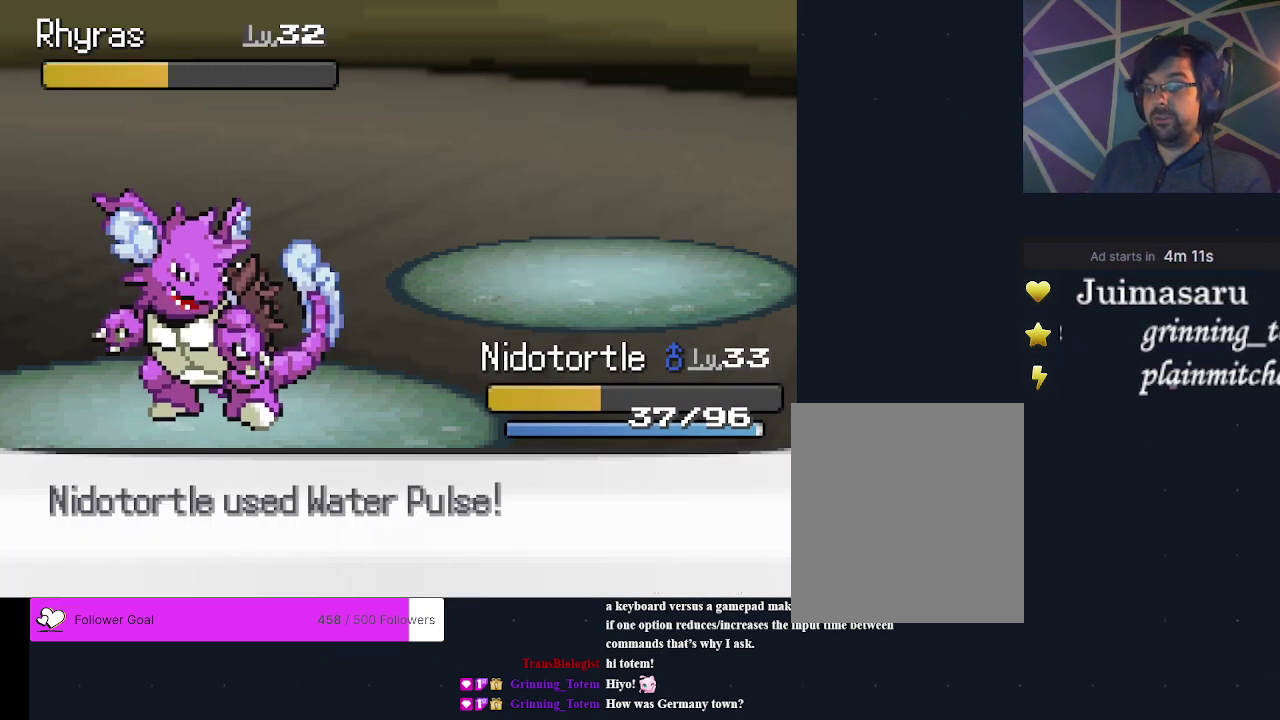
{"dt_ms": 500, "buttons": [], "events": []}
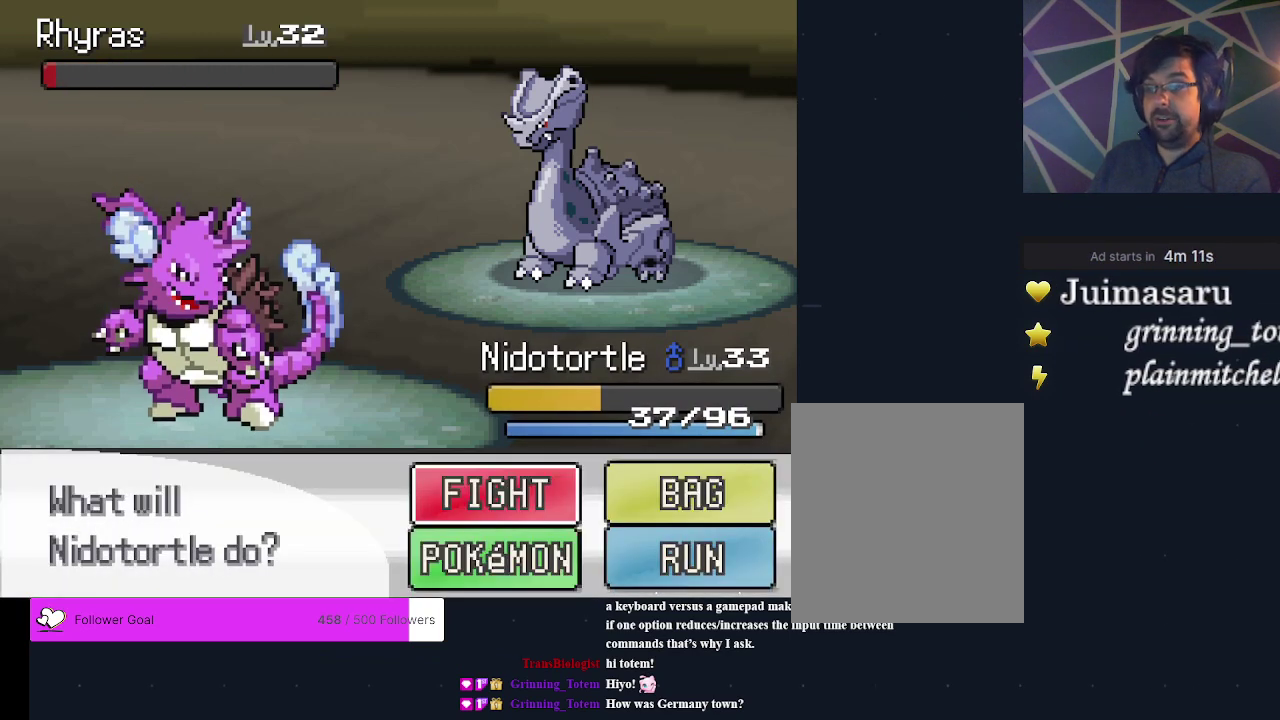
{"dt_ms": 500, "buttons": [], "events": []}
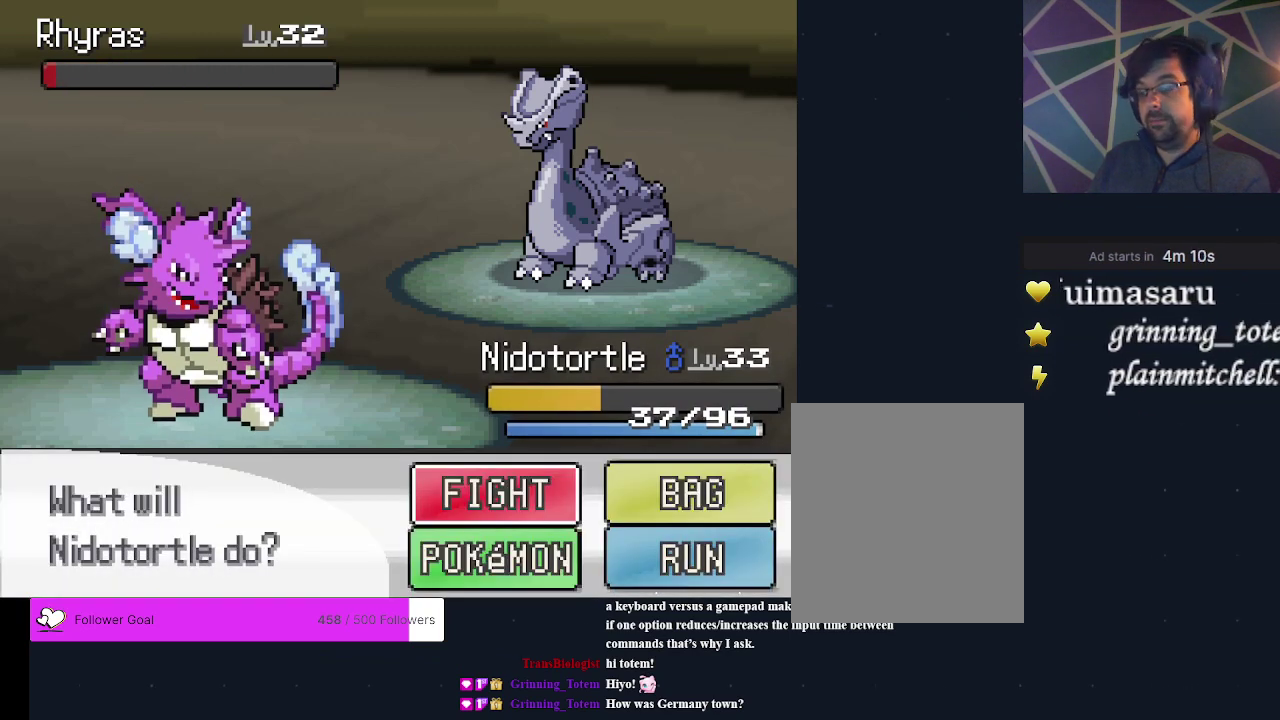
{"dt_ms": 300, "buttons": ["DPAD_RIGHT"], "events": [[233, "DPAD_RIGHT", "down"]]}
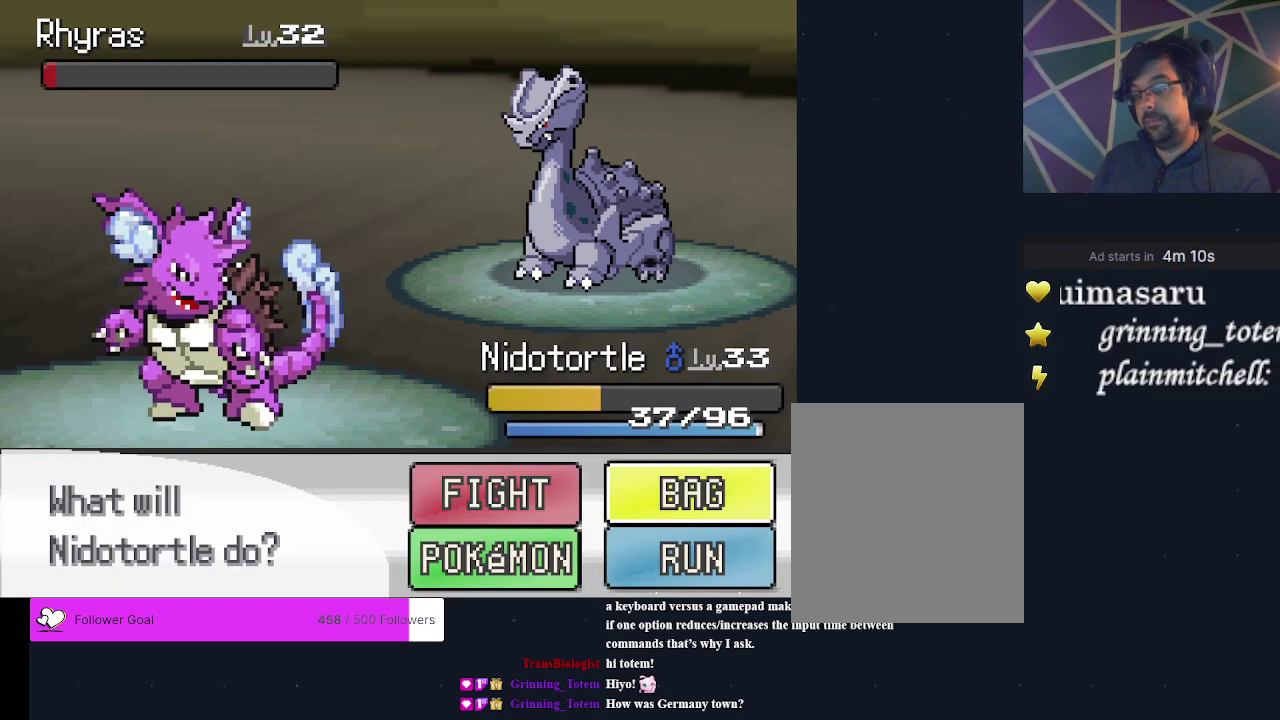
{"dt_ms": 400, "buttons": [], "events": [[67, "DPAD_RIGHT", "up"], [233, "DPAD_LEFT", "down"], [300, "A", "down"], [333, "DPAD_LEFT", "up"], [400, "A", "up"]]}